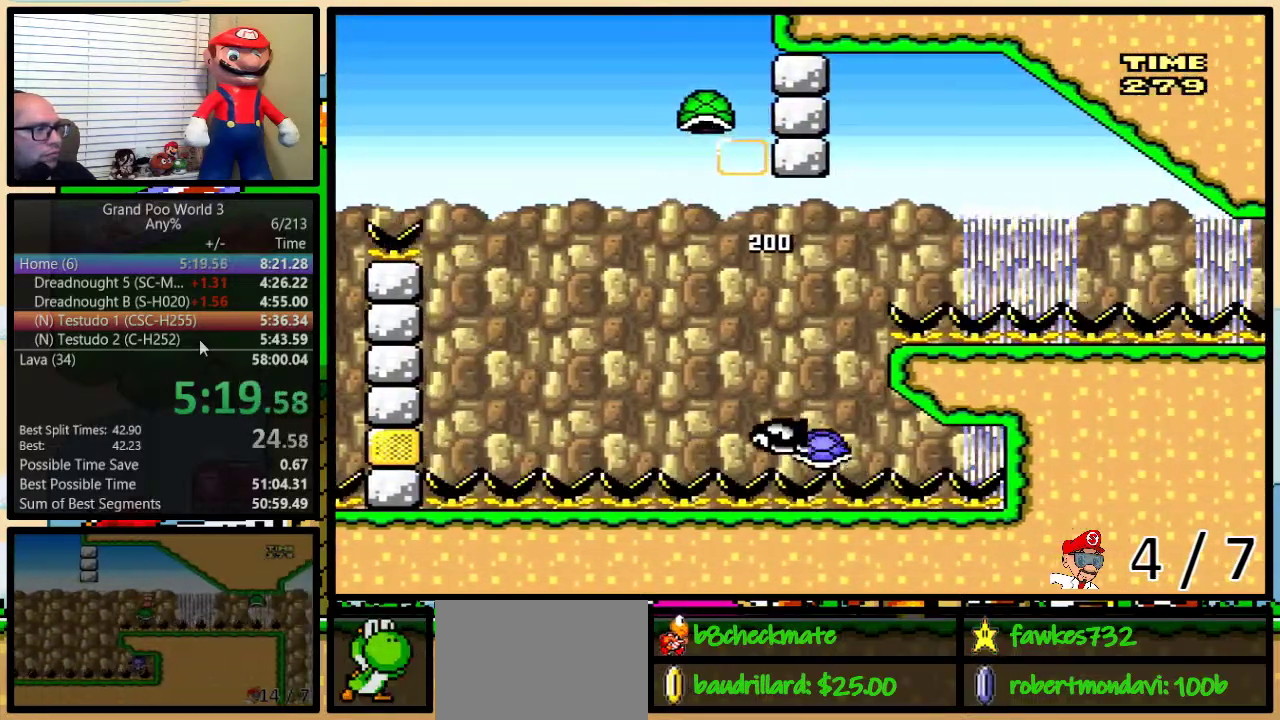
Gameplay with a controller (Nintendo layout); each line is a JSON object with the inputs held at the frame after it. "events" lists button and stick changes between this image and that frame as [ms after this image, input, new state], when the widget could be followed in between. Not read: L3 R3.
{"buttons": ["Y", "DPAD_RIGHT"], "events": [[350, "Y", "up"], [433, "Y", "down"]]}
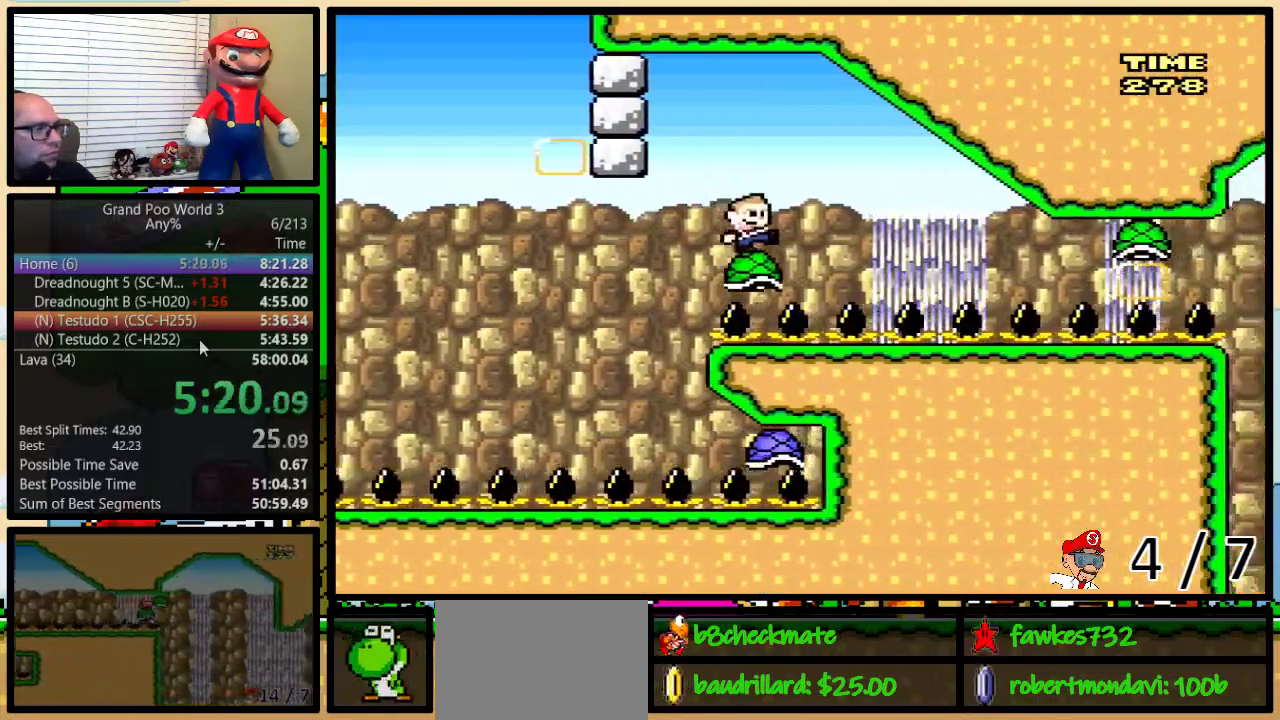
{"buttons": ["Y", "DPAD_RIGHT"], "events": []}
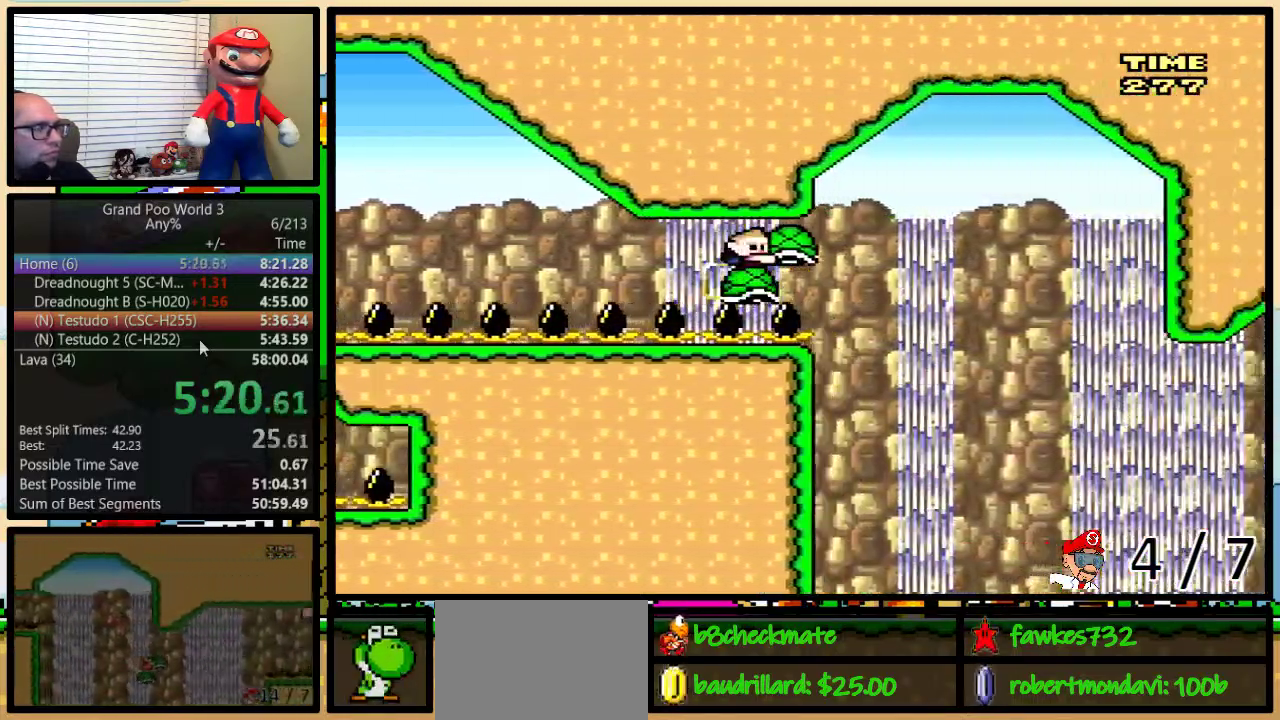
{"buttons": ["Y", "DPAD_RIGHT"], "events": []}
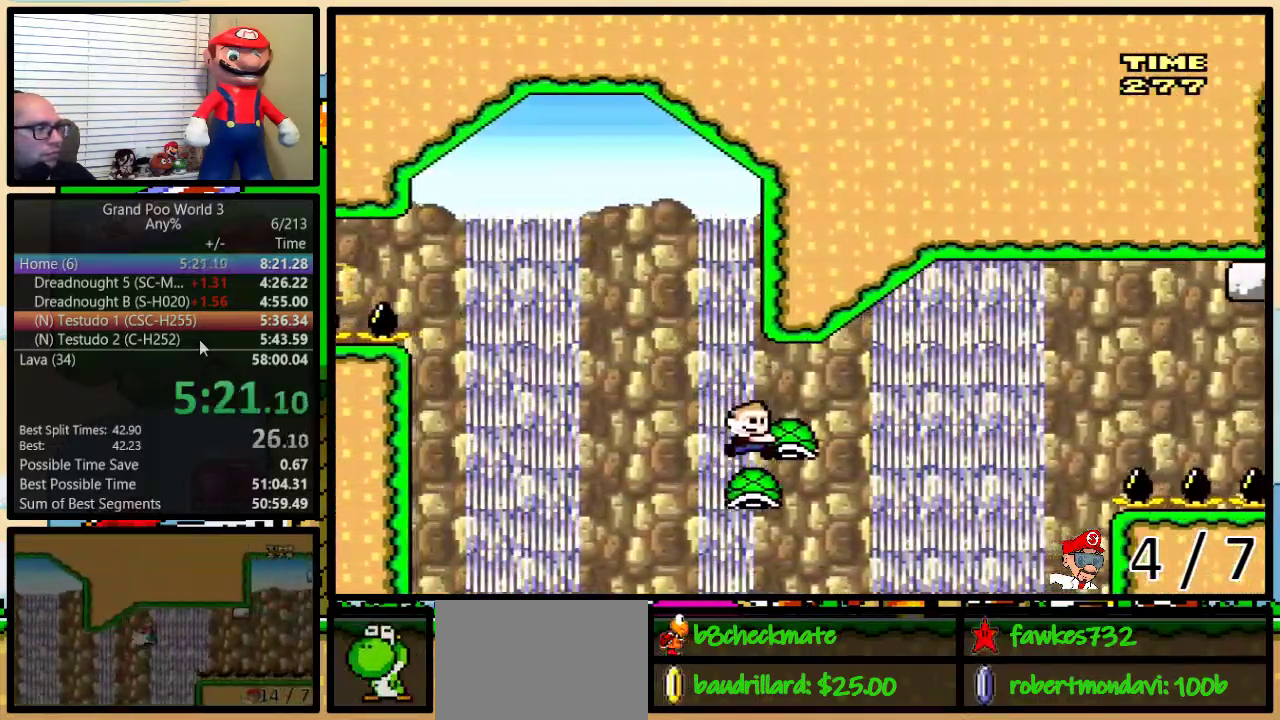
{"buttons": ["B", "Y", "DPAD_RIGHT"], "events": [[117, "B", "down"], [367, "Y", "up"], [417, "Y", "down"]]}
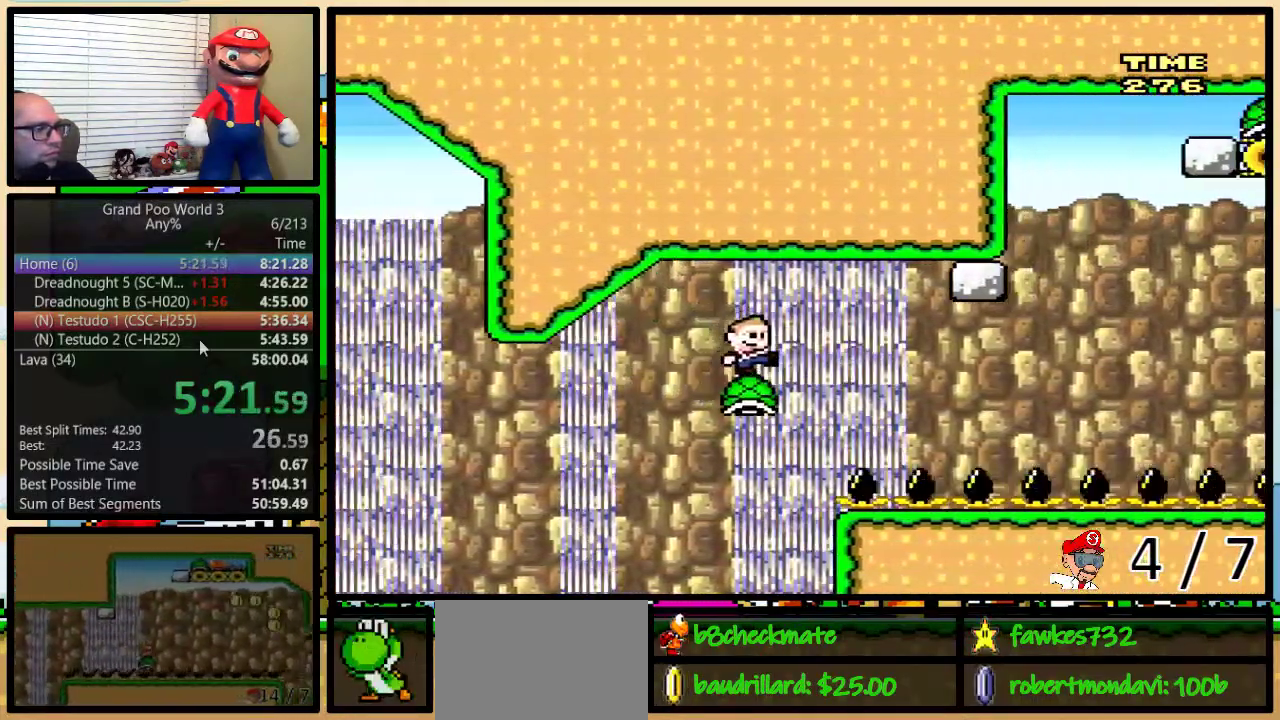
{"buttons": ["Y", "DPAD_UP", "DPAD_RIGHT"], "events": [[133, "B", "up"], [450, "DPAD_UP", "down"]]}
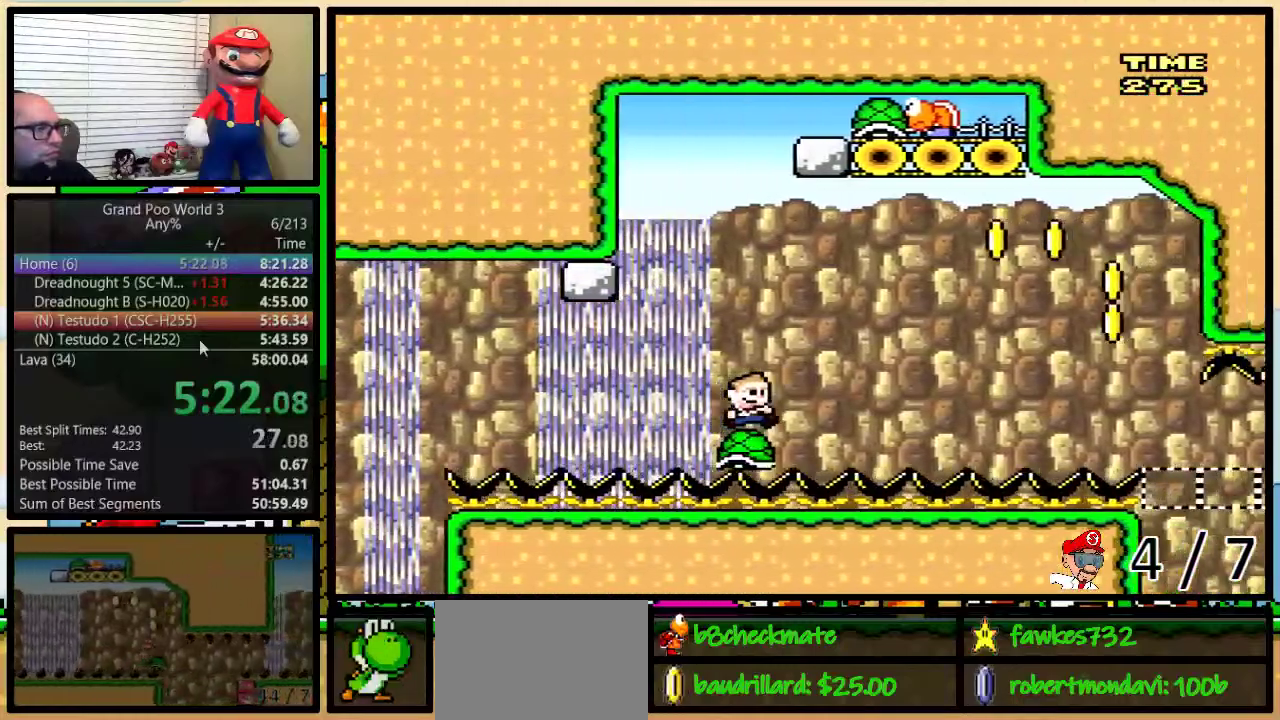
{"buttons": ["B", "Y", "DPAD_RIGHT"], "events": [[267, "DPAD_UP", "up"], [433, "B", "down"]]}
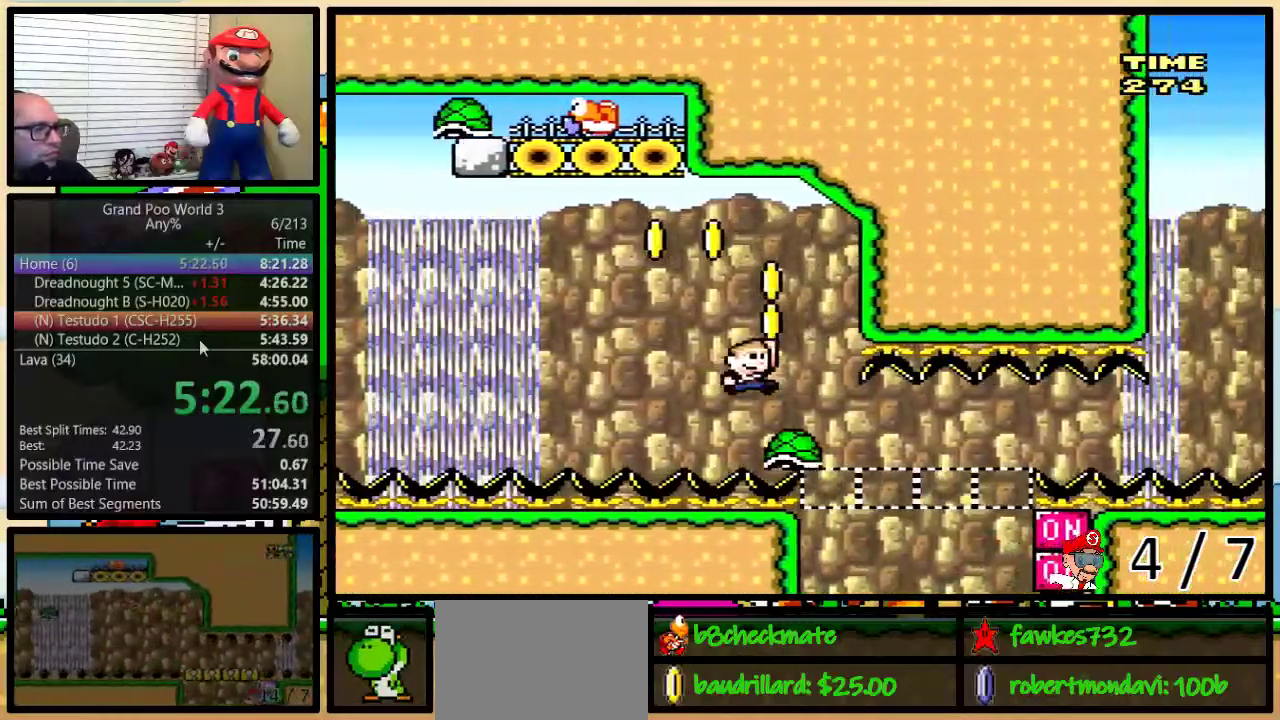
{"buttons": ["B", "Y", "DPAD_RIGHT"], "events": [[17, "DPAD_LEFT", "down"], [17, "DPAD_RIGHT", "up"], [433, "DPAD_LEFT", "up"], [433, "DPAD_RIGHT", "down"]]}
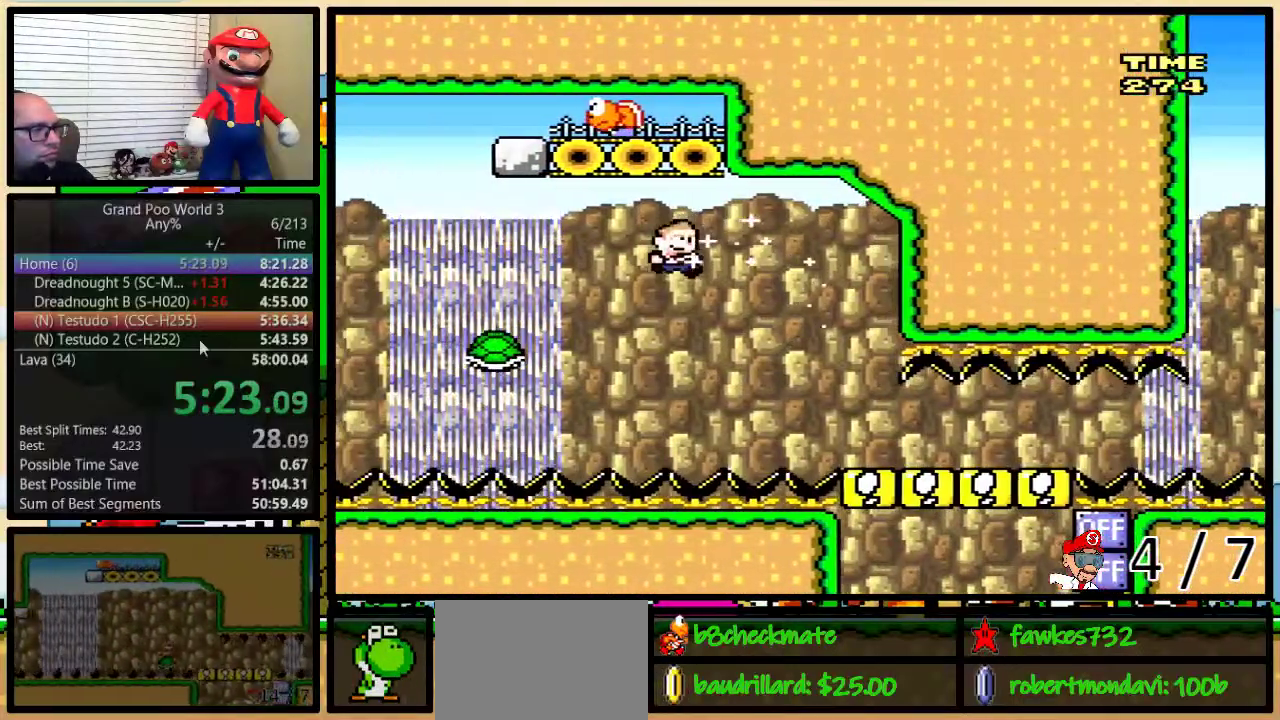
{"buttons": ["Y", "DPAD_RIGHT"], "events": [[117, "DPAD_LEFT", "down"], [117, "DPAD_RIGHT", "up"], [183, "B", "up"], [233, "DPAD_LEFT", "up"], [233, "DPAD_RIGHT", "down"]]}
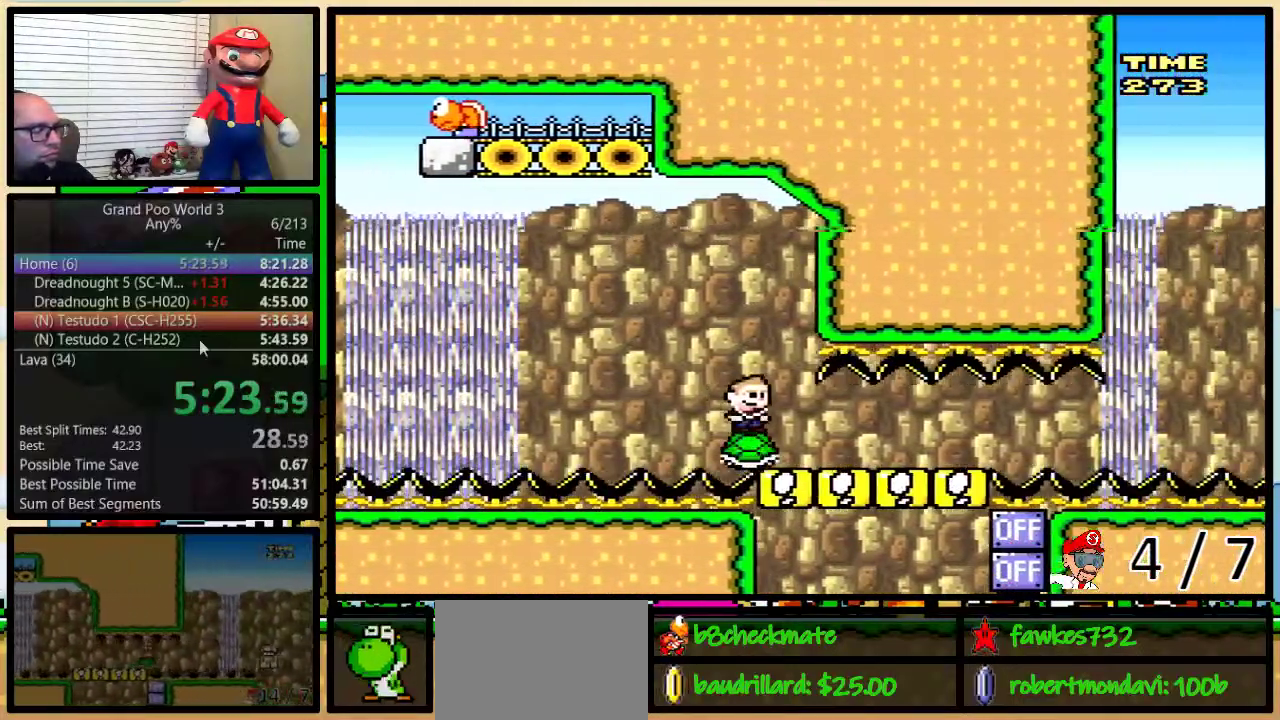
{"buttons": ["Y", "DPAD_RIGHT"], "events": []}
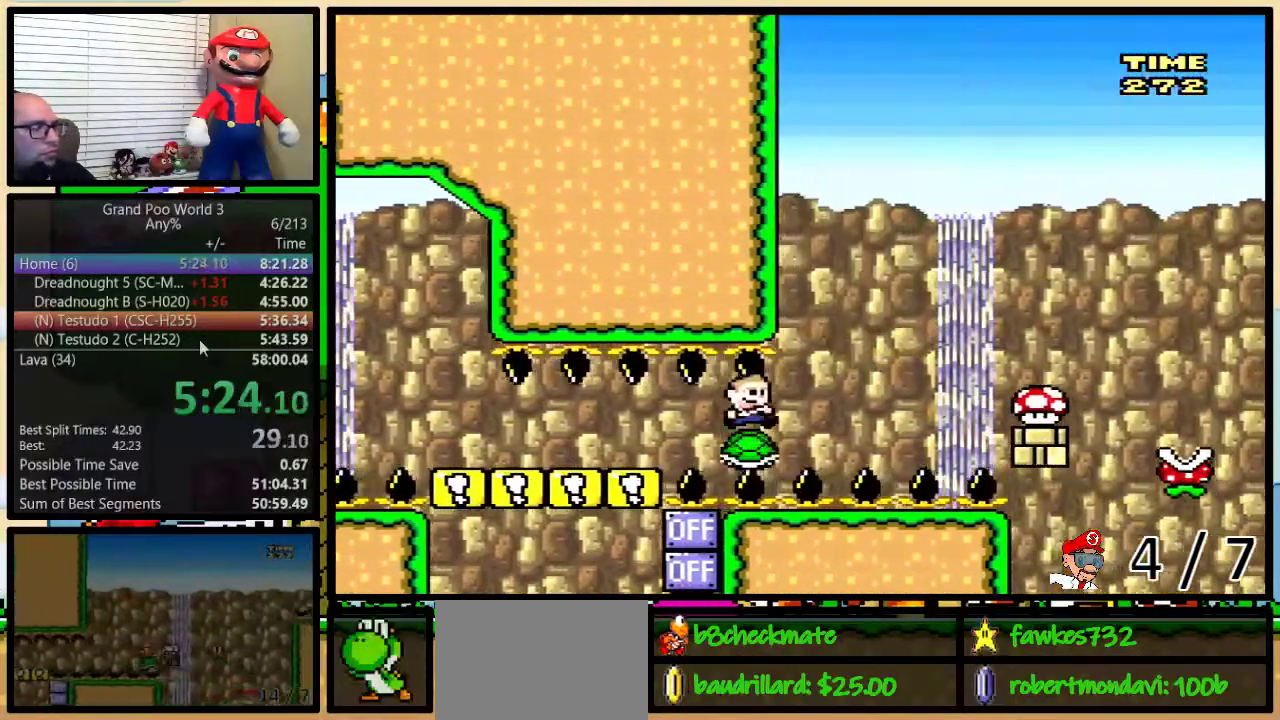
{"buttons": ["A", "Y", "DPAD_UP", "DPAD_RIGHT"], "events": [[233, "DPAD_UP", "down"], [317, "A", "down"]]}
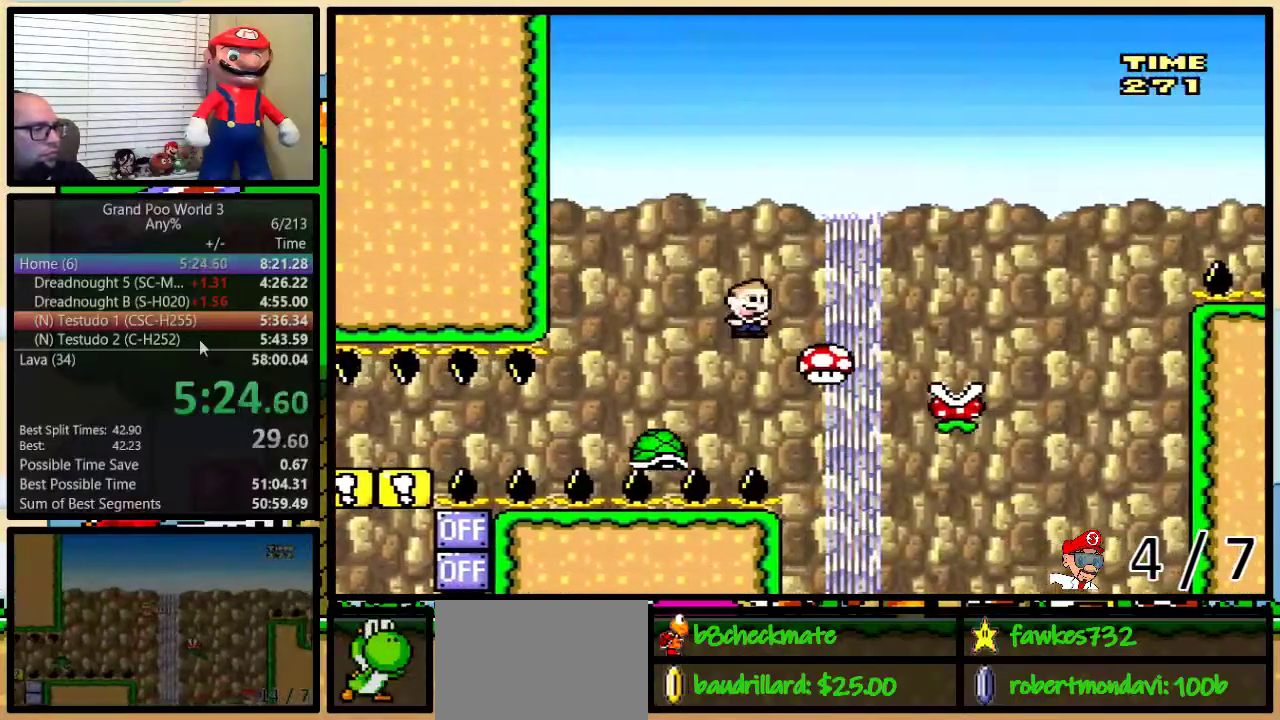
{"buttons": ["A", "Y", "DPAD_UP", "DPAD_RIGHT"], "events": []}
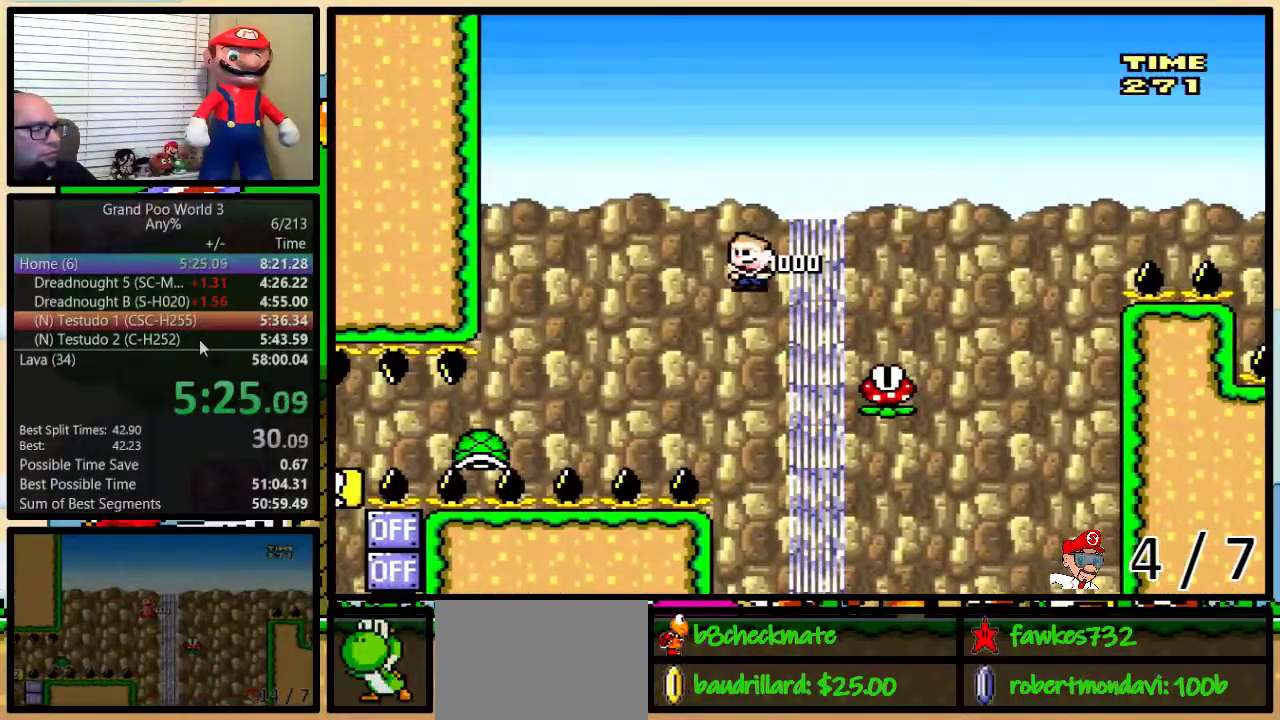
{"buttons": ["A", "Y", "DPAD_RIGHT"], "events": [[100, "DPAD_UP", "up"]]}
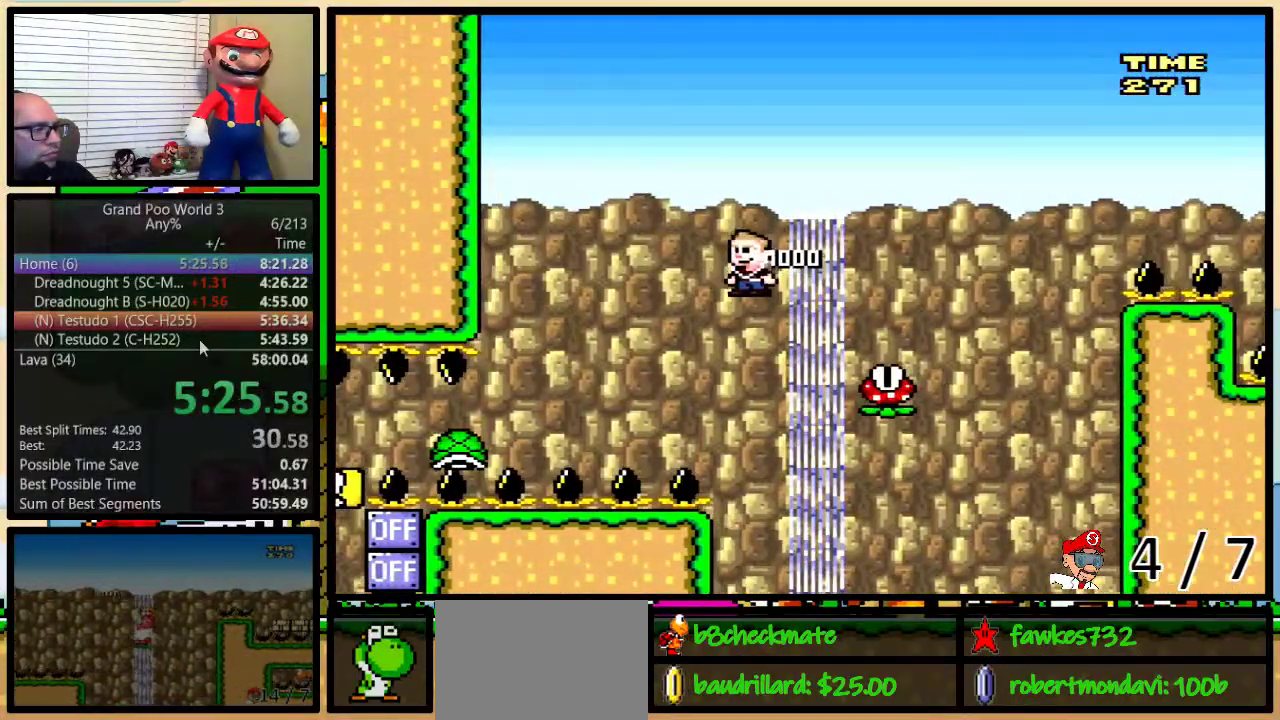
{"buttons": ["A", "Y", "DPAD_UP", "DPAD_RIGHT"], "events": [[100, "DPAD_DOWN", "down"], [150, "DPAD_DOWN", "up"], [150, "DPAD_RIGHT", "up"], [200, "DPAD_RIGHT", "down"], [383, "DPAD_UP", "down"]]}
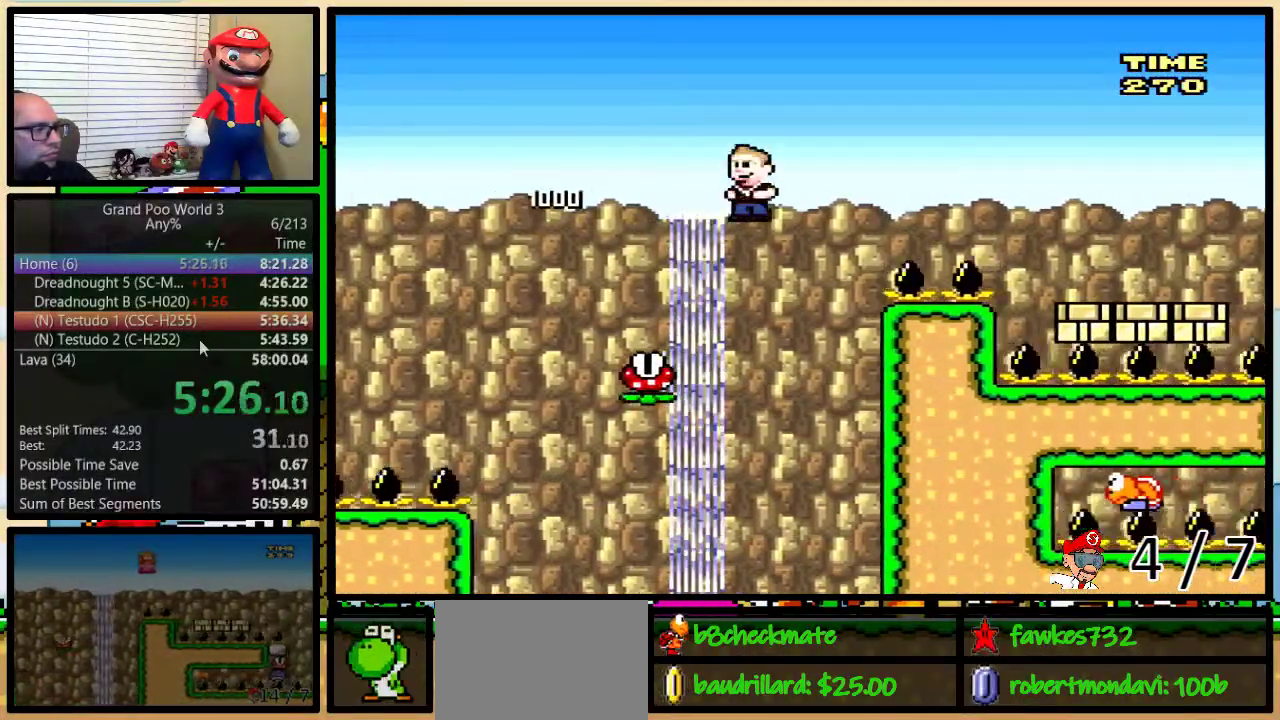
{"buttons": ["A", "Y", "DPAD_RIGHT"], "events": [[267, "DPAD_UP", "up"]]}
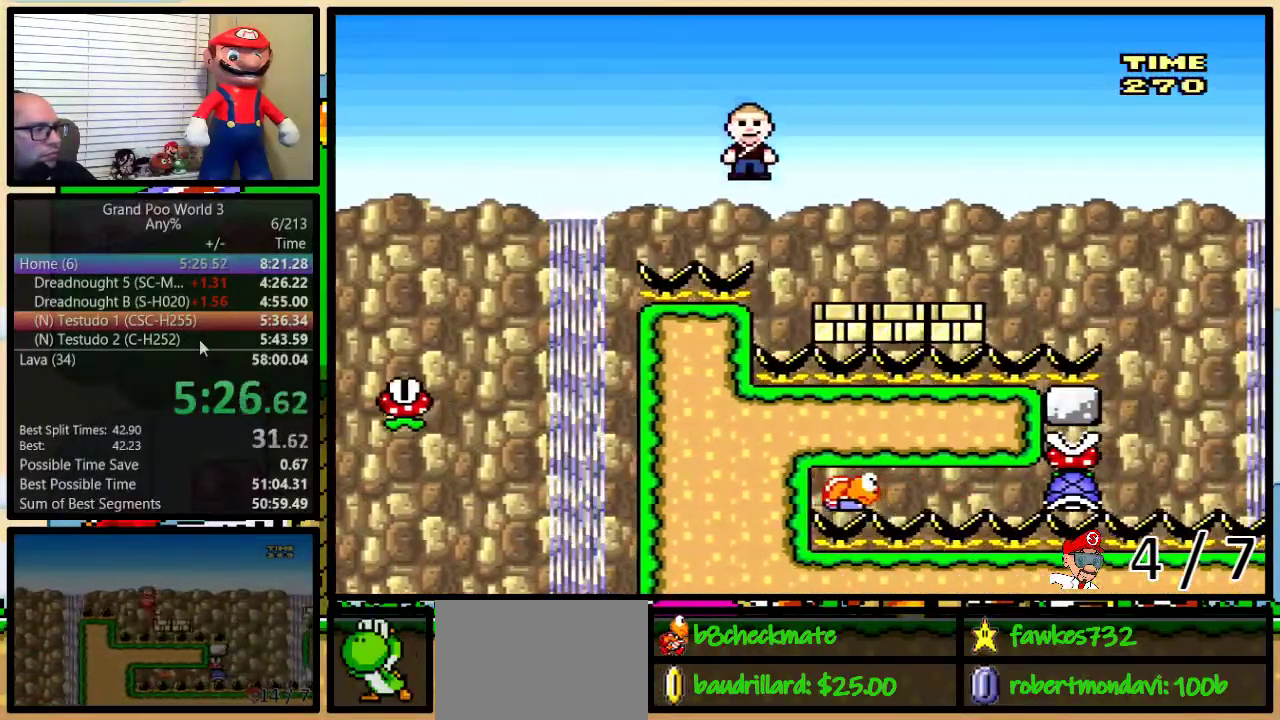
{"buttons": ["A", "Y"], "events": [[67, "DPAD_RIGHT", "up"], [100, "DPAD_LEFT", "down"], [167, "DPAD_UP", "down"], [233, "DPAD_LEFT", "up"], [233, "DPAD_UP", "up"]]}
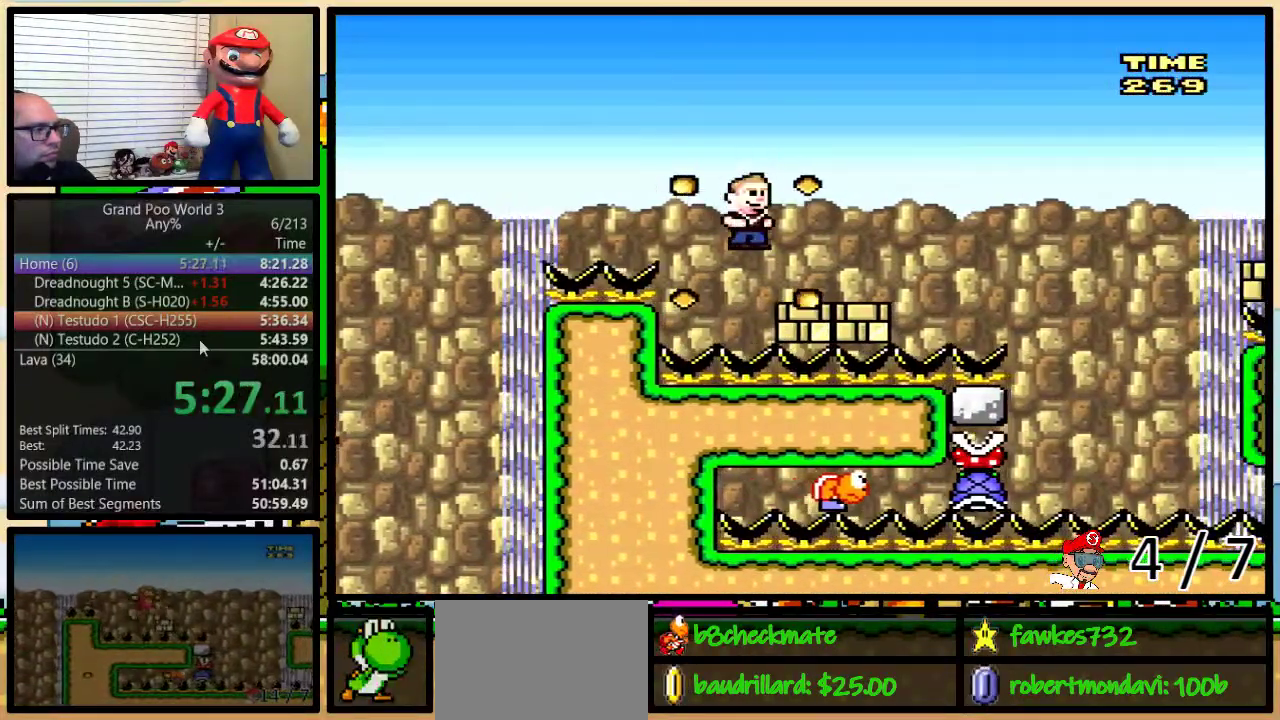
{"buttons": ["A", "Y"], "events": [[100, "DPAD_RIGHT", "down"], [200, "DPAD_RIGHT", "up"]]}
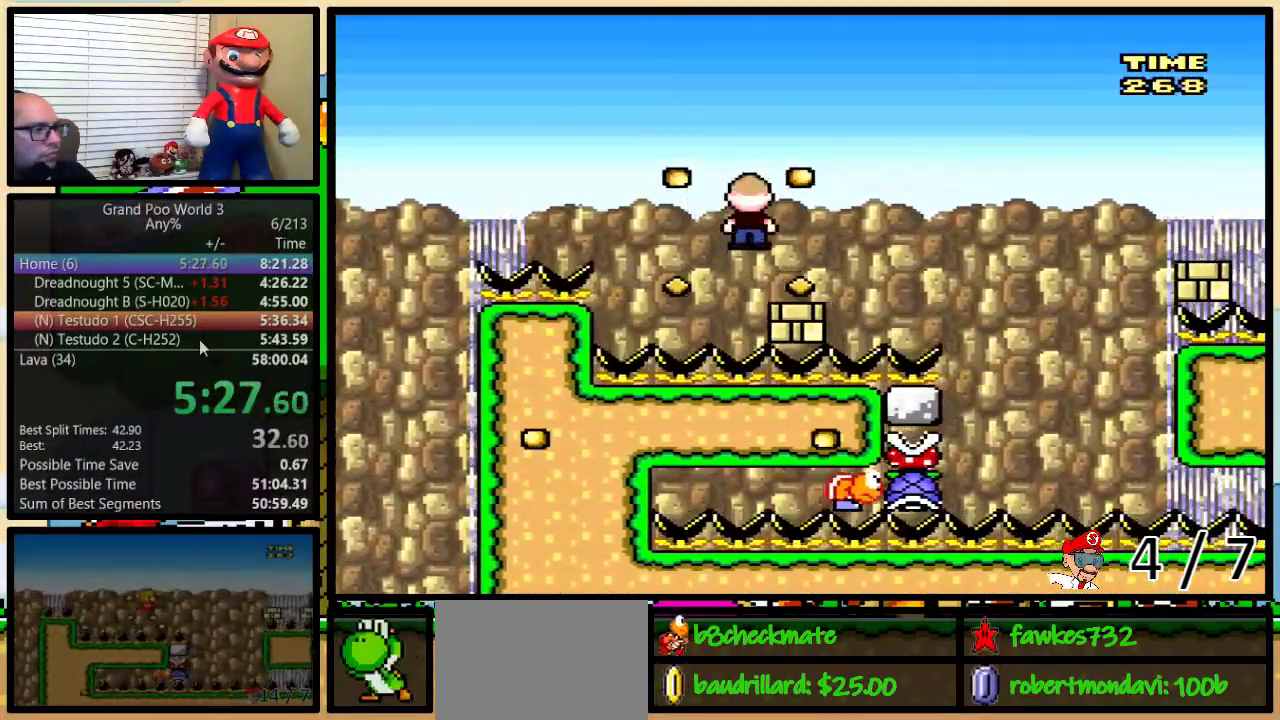
{"buttons": ["A", "Y", "DPAD_RIGHT"], "events": [[300, "DPAD_RIGHT", "down"], [300, "DPAD_UP", "down"], [400, "DPAD_UP", "up"]]}
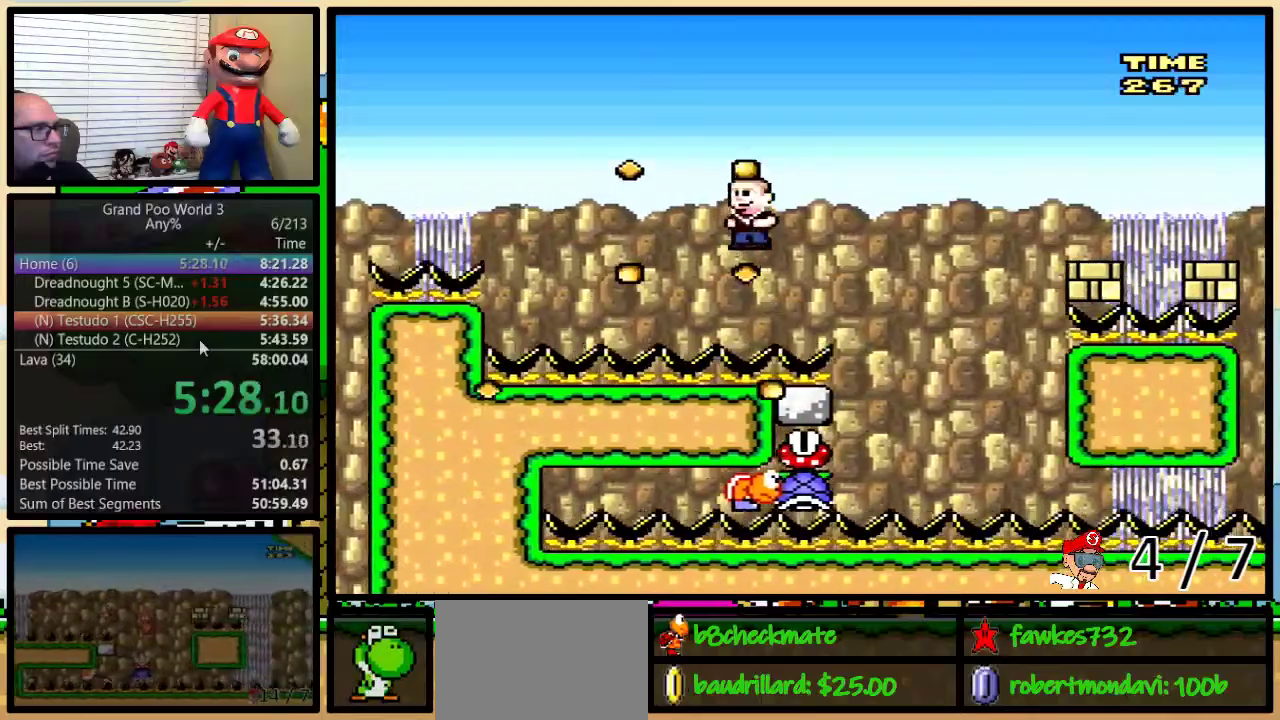
{"buttons": ["A", "Y", "DPAD_RIGHT"], "events": [[317, "DPAD_RIGHT", "up"], [350, "DPAD_LEFT", "down"], [467, "DPAD_LEFT", "up"], [467, "DPAD_RIGHT", "down"]]}
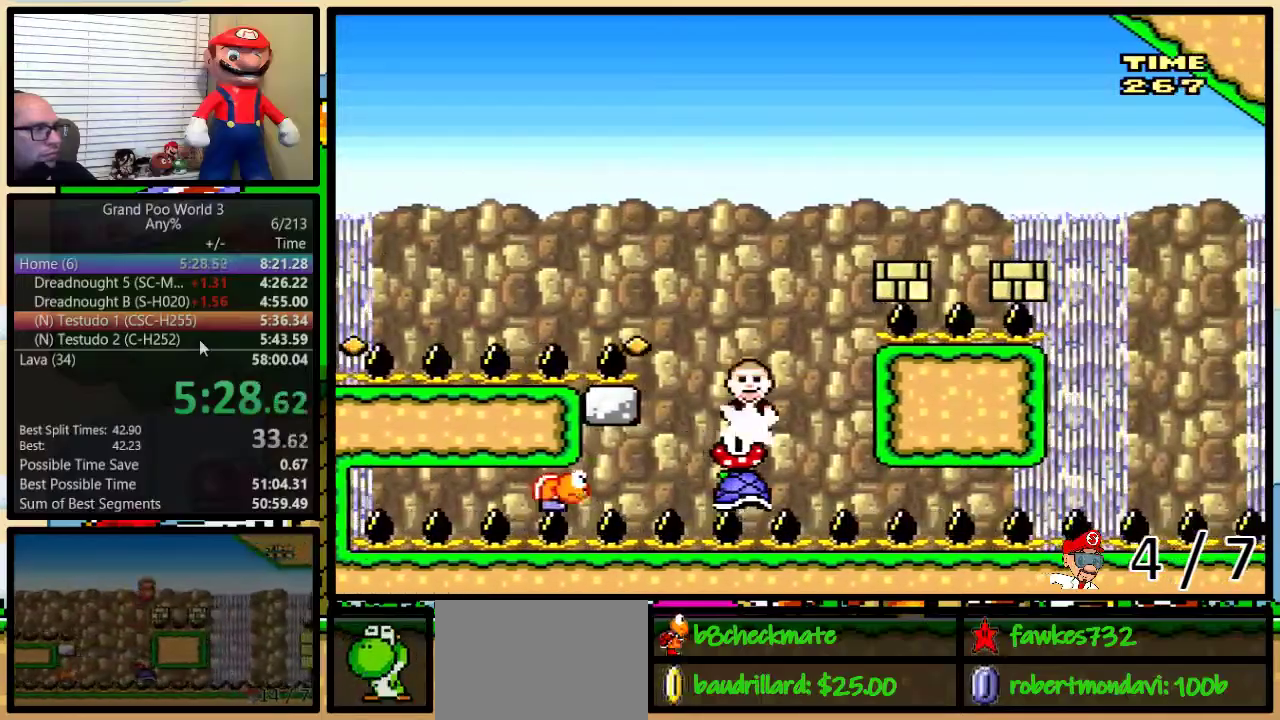
{"buttons": ["A", "Y", "DPAD_RIGHT"], "events": []}
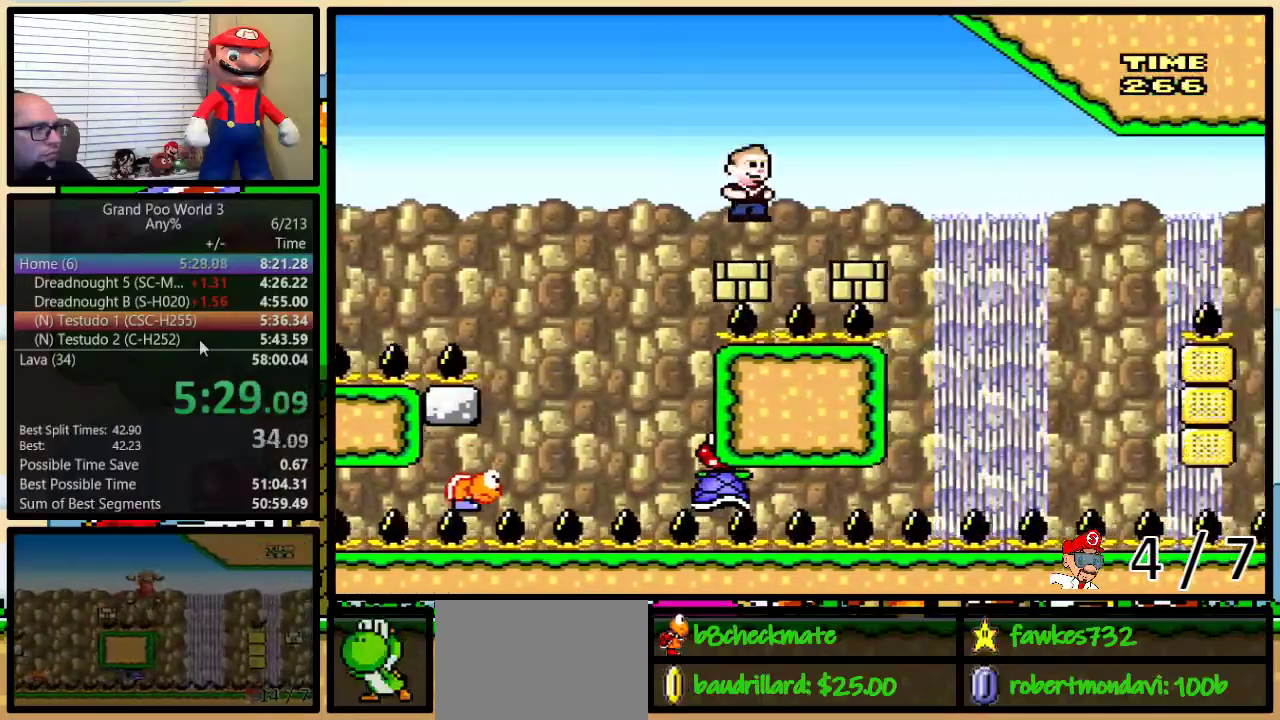
{"buttons": ["A", "Y"], "events": [[183, "DPAD_LEFT", "down"], [183, "DPAD_RIGHT", "up"], [250, "DPAD_LEFT", "up"]]}
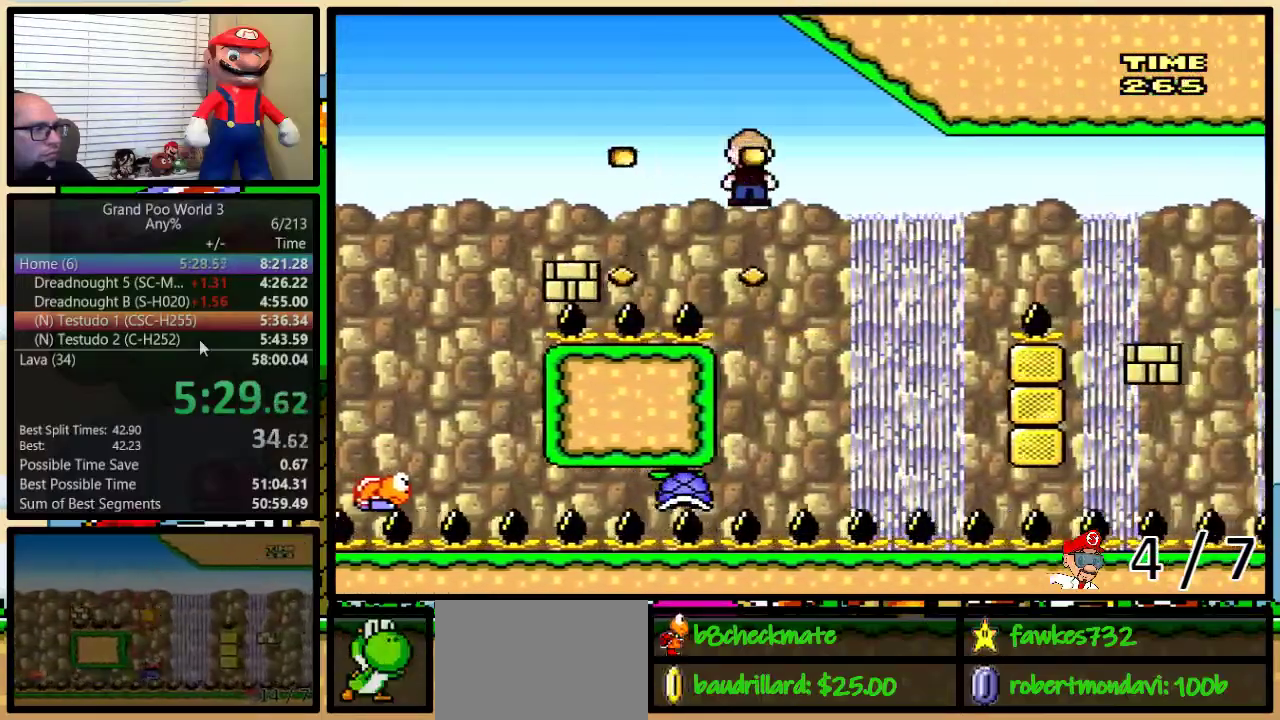
{"buttons": ["A", "Y"], "events": [[150, "DPAD_LEFT", "down"], [267, "DPAD_LEFT", "up"], [300, "DPAD_RIGHT", "down"], [483, "DPAD_RIGHT", "up"]]}
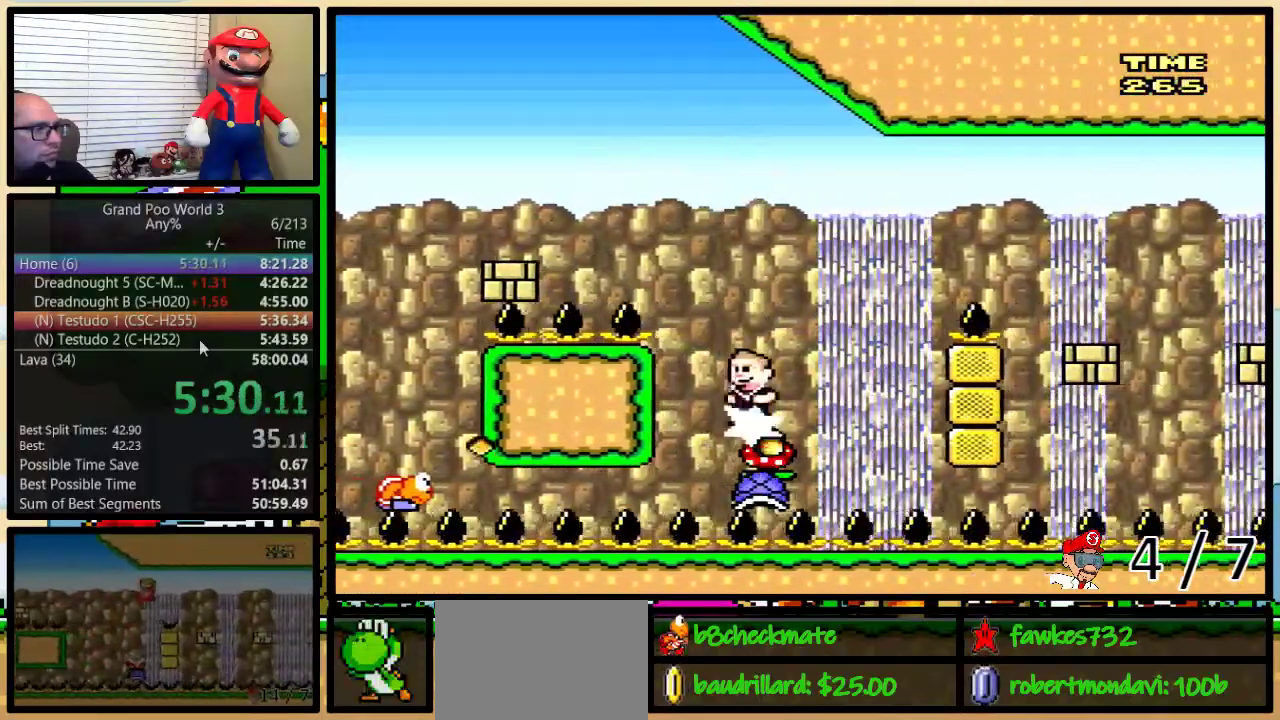
{"buttons": ["A", "Y", "DPAD_RIGHT"], "events": [[83, "DPAD_RIGHT", "down"], [117, "DPAD_UP", "down"], [250, "DPAD_UP", "up"]]}
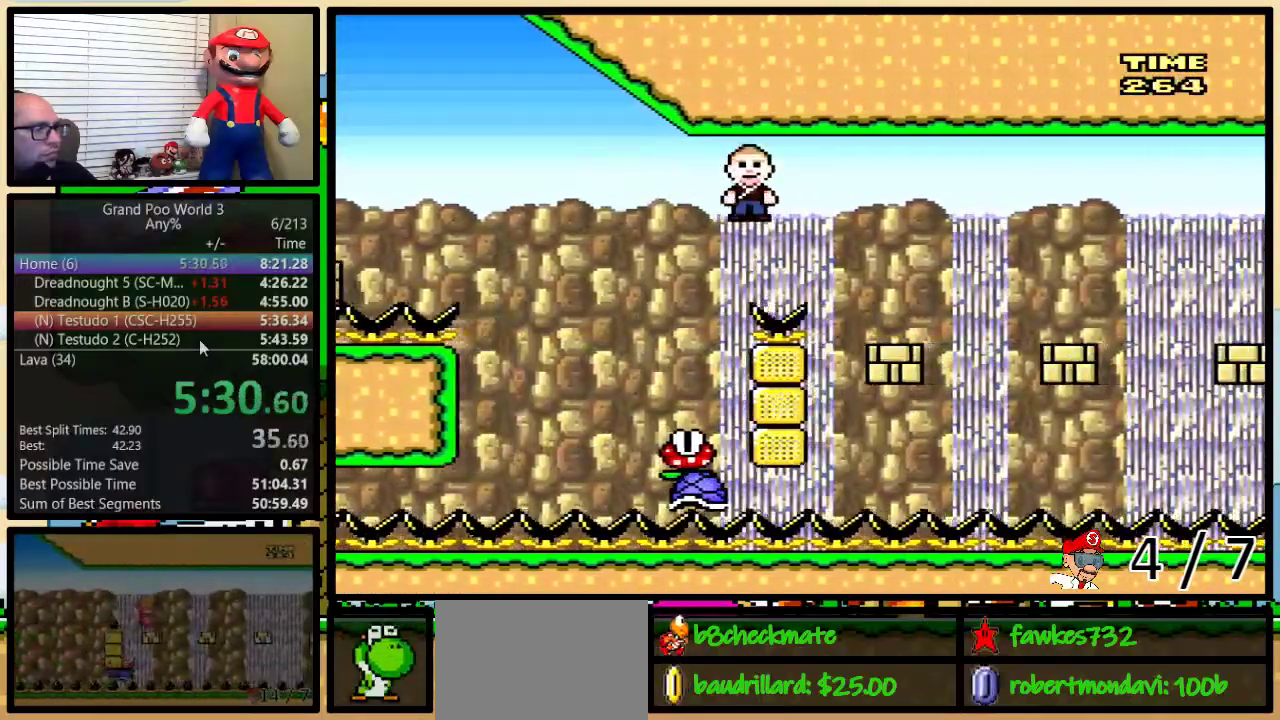
{"buttons": ["A", "Y", "DPAD_RIGHT"], "events": [[183, "DPAD_LEFT", "down"], [183, "DPAD_RIGHT", "up"], [283, "DPAD_LEFT", "up"], [283, "DPAD_RIGHT", "down"]]}
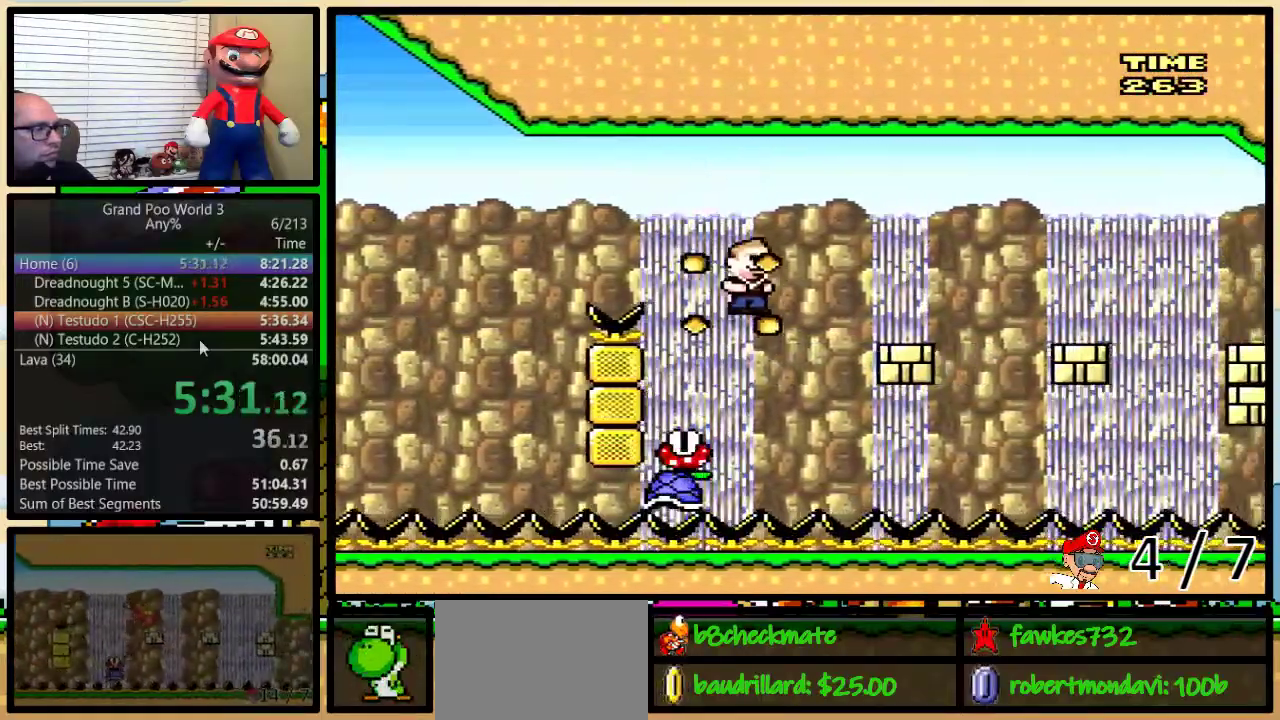
{"buttons": ["A", "Y", "DPAD_RIGHT"], "events": [[250, "DPAD_LEFT", "down"], [250, "DPAD_RIGHT", "up"], [317, "DPAD_LEFT", "up"], [333, "DPAD_RIGHT", "down"]]}
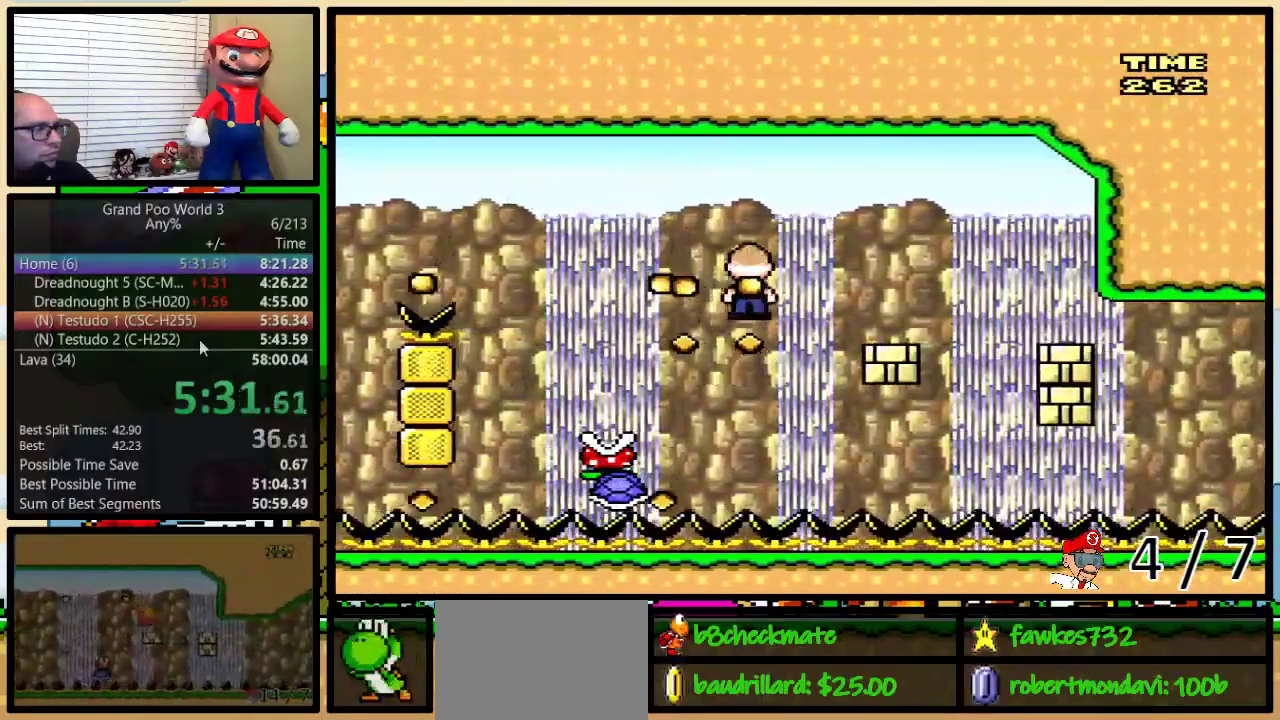
{"buttons": ["A", "Y", "DPAD_RIGHT"], "events": [[133, "DPAD_DOWN", "down"], [183, "DPAD_DOWN", "up"], [183, "DPAD_LEFT", "down"], [183, "DPAD_RIGHT", "up"], [250, "DPAD_LEFT", "up"], [250, "DPAD_RIGHT", "down"]]}